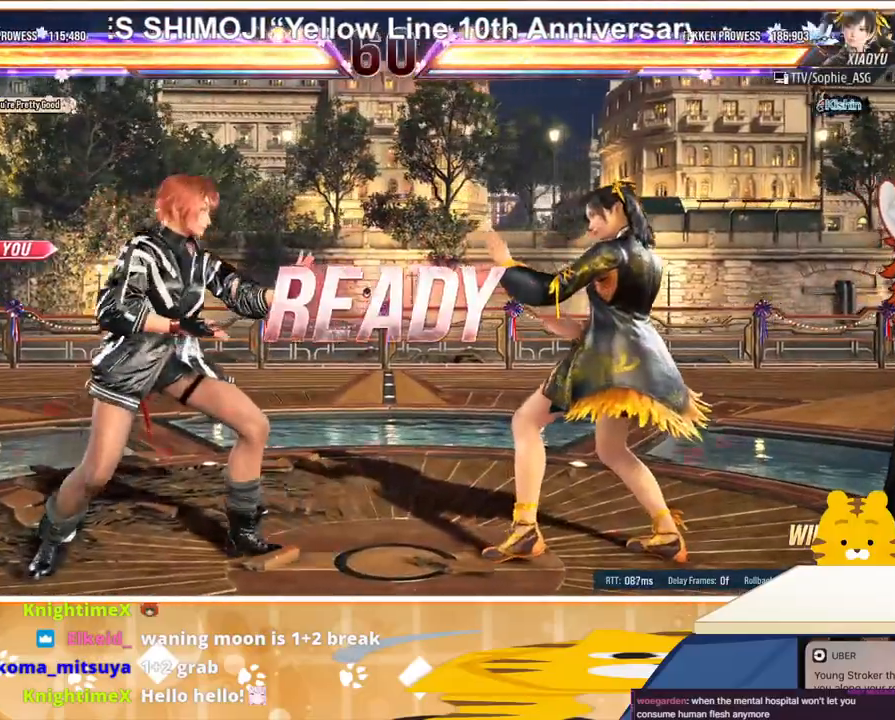
Gameplay with a controller (arcade stick); each line is a JSON object with the inputs held at the frame after it. "events" lists button and stick changes between this image and that frame as [ms after this image, input, new state], when the widget could be followed in between. Not read: L3 R3.
{"buttons": [], "events": []}
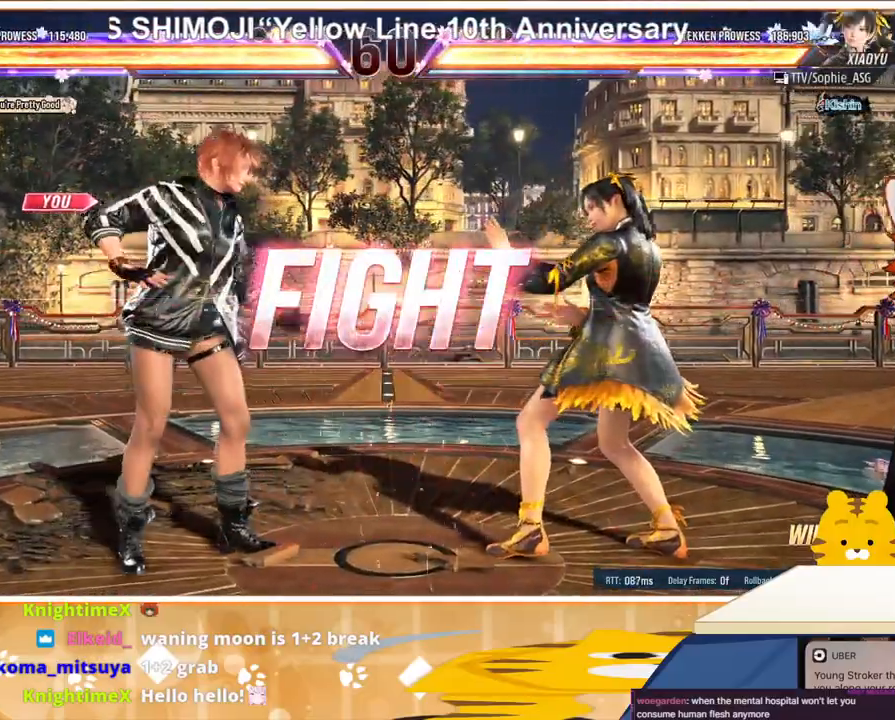
{"buttons": [], "events": [[100, "DPAD_LEFT", "down"], [200, "DPAD_LEFT", "up"], [267, "DPAD_LEFT", "down"], [433, "DPAD_LEFT", "up"], [467, "DPAD_RIGHT", "down"], [500, "DPAD_RIGHT", "up"]]}
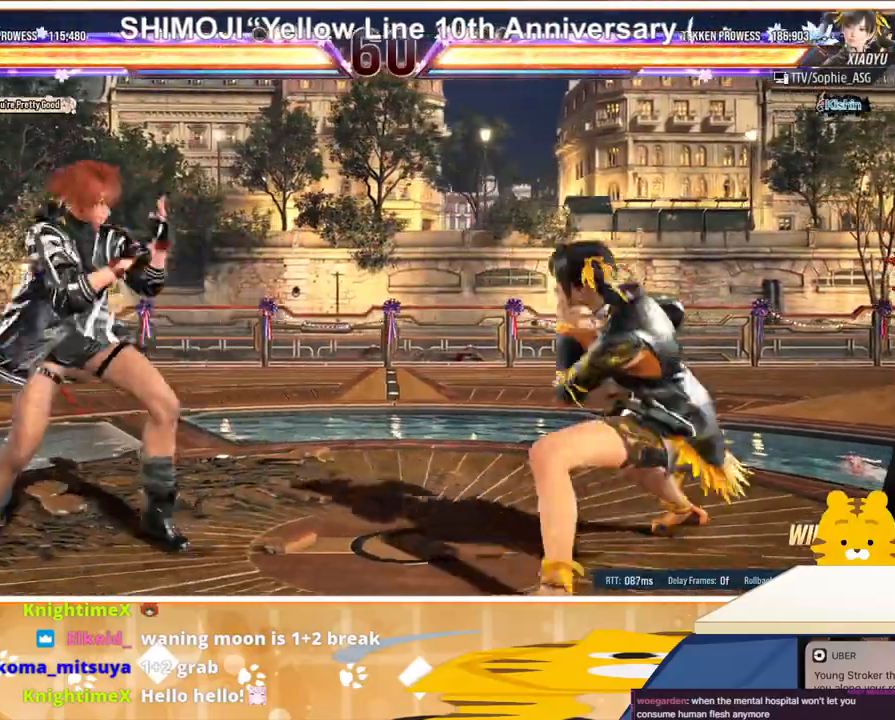
{"buttons": ["DPAD_RIGHT"], "events": [[100, "DPAD_RIGHT", "down"], [167, "DPAD_RIGHT", "up"], [200, "DPAD_LEFT", "down"], [267, "DPAD_LEFT", "up"], [367, "DPAD_LEFT", "down"], [433, "DPAD_LEFT", "up"], [467, "DPAD_RIGHT", "down"]]}
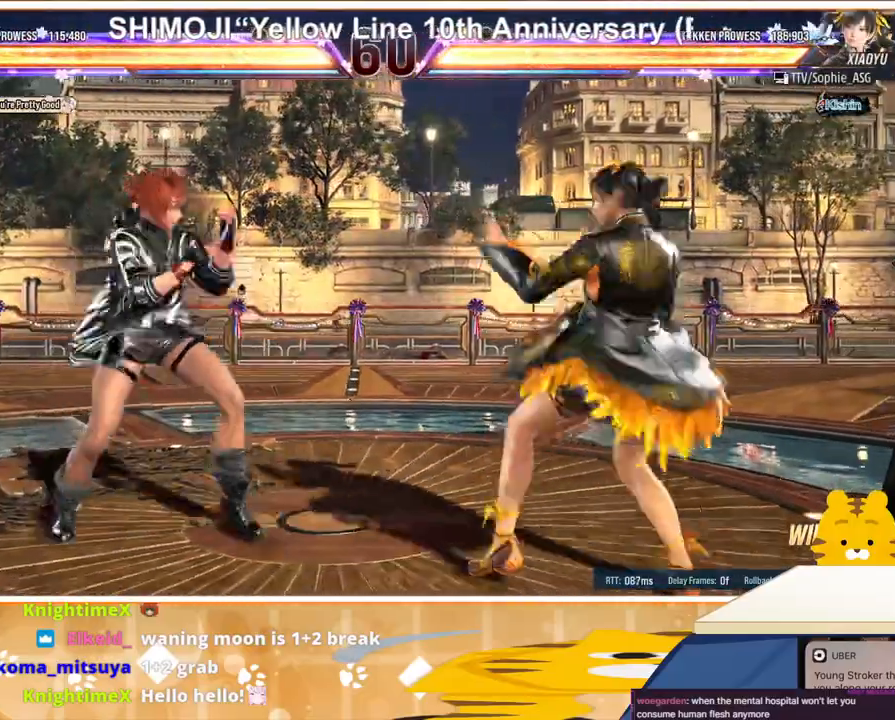
{"buttons": ["CIRCLE", "DPAD_DOWN"], "events": [[67, "DPAD_DOWN", "down"], [67, "DPAD_RIGHT", "up"], [133, "DPAD_RIGHT", "down"], [233, "DPAD_RIGHT", "up"], [333, "CIRCLE", "down"], [433, "CIRCLE", "up"], [467, "CIRCLE", "down"]]}
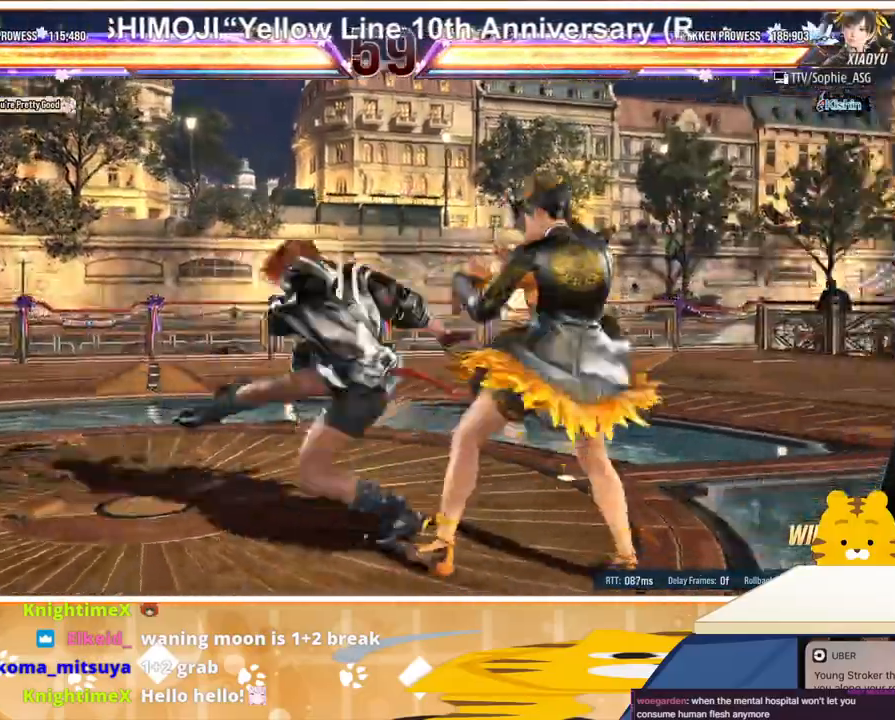
{"buttons": ["DPAD_DOWN"], "events": [[67, "CIRCLE", "up"], [133, "CIRCLE", "down"], [367, "CIRCLE", "up"]]}
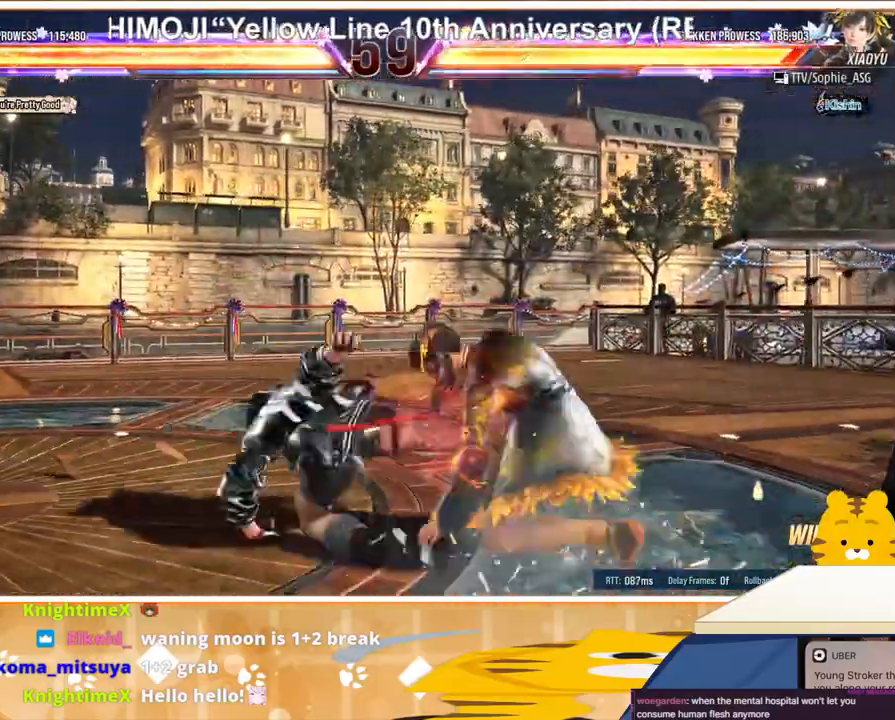
{"buttons": ["DPAD_RIGHT"], "events": [[233, "DPAD_DOWN", "up"], [500, "DPAD_RIGHT", "down"]]}
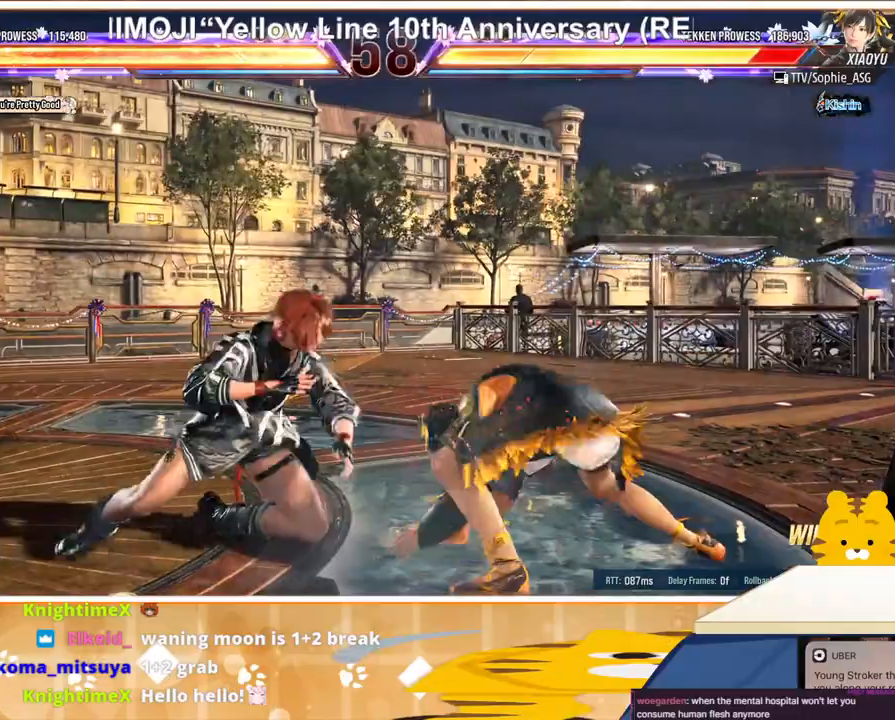
{"buttons": ["DPAD_RIGHT"], "events": [[33, "DPAD_RIGHT", "up"], [100, "DPAD_RIGHT", "down"], [267, "SQUARE", "down"], [300, "TRIANGLE", "down"], [367, "TRIANGLE", "up"], [433, "SQUARE", "up"]]}
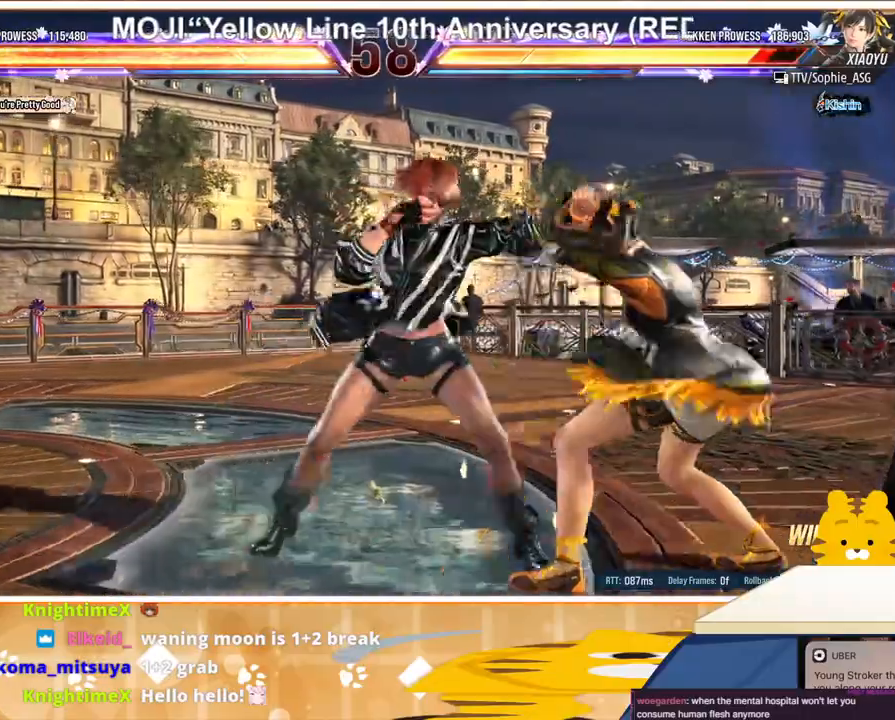
{"buttons": ["DPAD_LEFT"], "events": [[233, "DPAD_RIGHT", "up"], [300, "DPAD_LEFT", "down"], [400, "DPAD_LEFT", "up"], [467, "DPAD_LEFT", "down"]]}
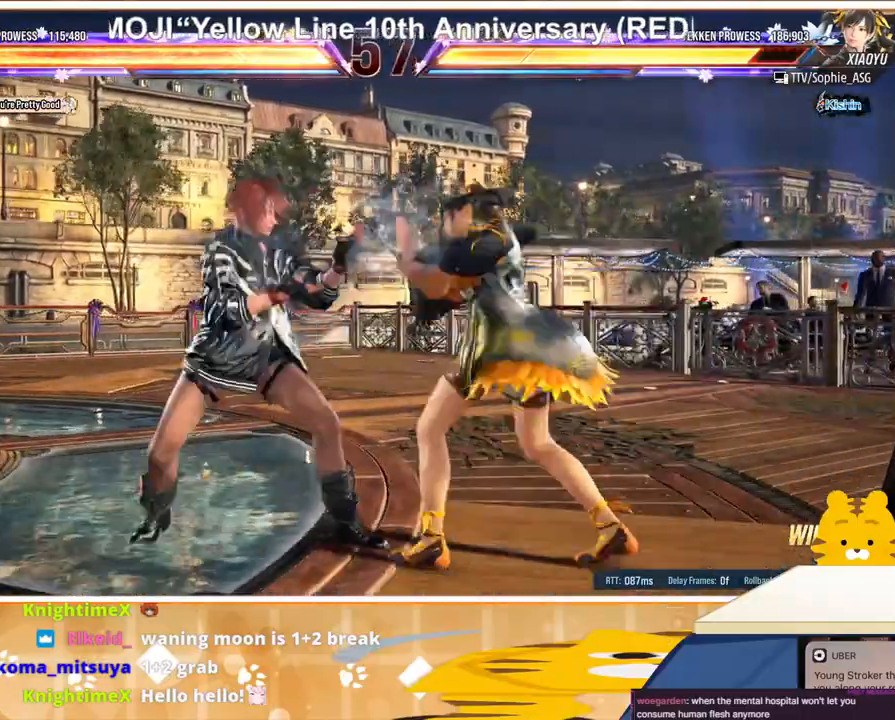
{"buttons": ["DPAD_LEFT"], "events": [[67, "DPAD_LEFT", "up"], [67, "DPAD_RIGHT", "down"], [133, "DPAD_RIGHT", "up"], [200, "DPAD_LEFT", "down"], [400, "DPAD_LEFT", "up"], [433, "DPAD_LEFT", "down"]]}
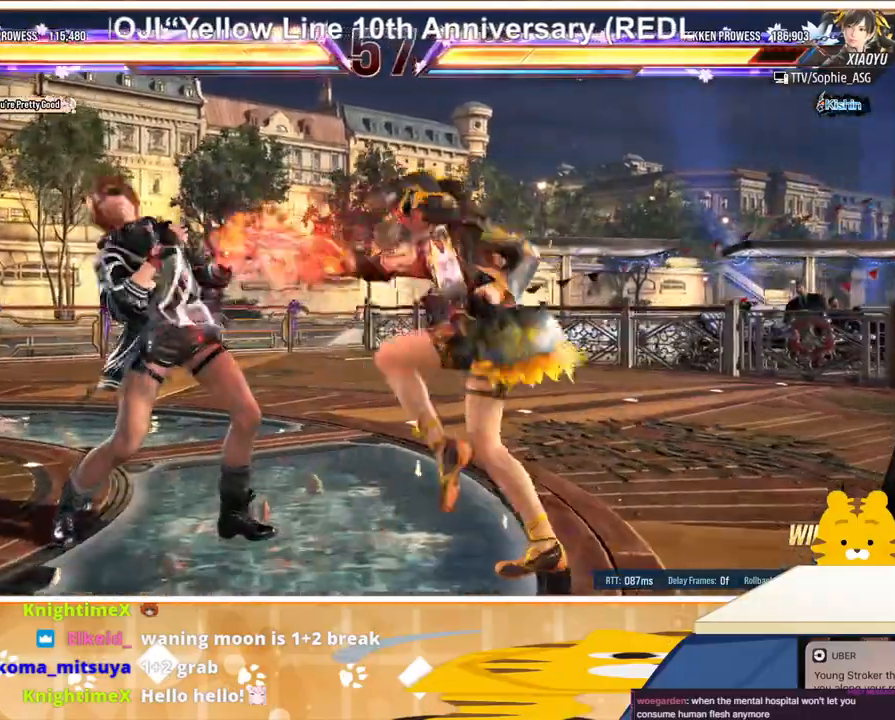
{"buttons": ["DPAD_LEFT"], "events": [[100, "DPAD_LEFT", "up"], [133, "DPAD_RIGHT", "down"], [233, "DPAD_LEFT", "down"], [233, "DPAD_RIGHT", "up"]]}
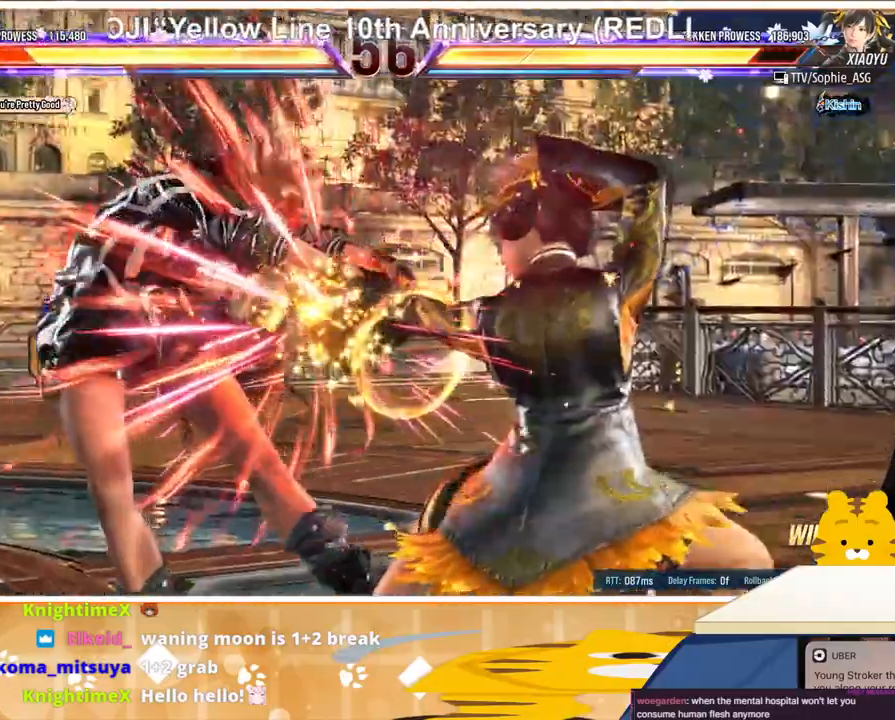
{"buttons": ["TRIANGLE", "DPAD_LEFT"], "events": [[167, "TRIANGLE", "down"], [267, "TRIANGLE", "up"], [333, "TRIANGLE", "down"], [400, "TRIANGLE", "up"], [500, "TRIANGLE", "down"]]}
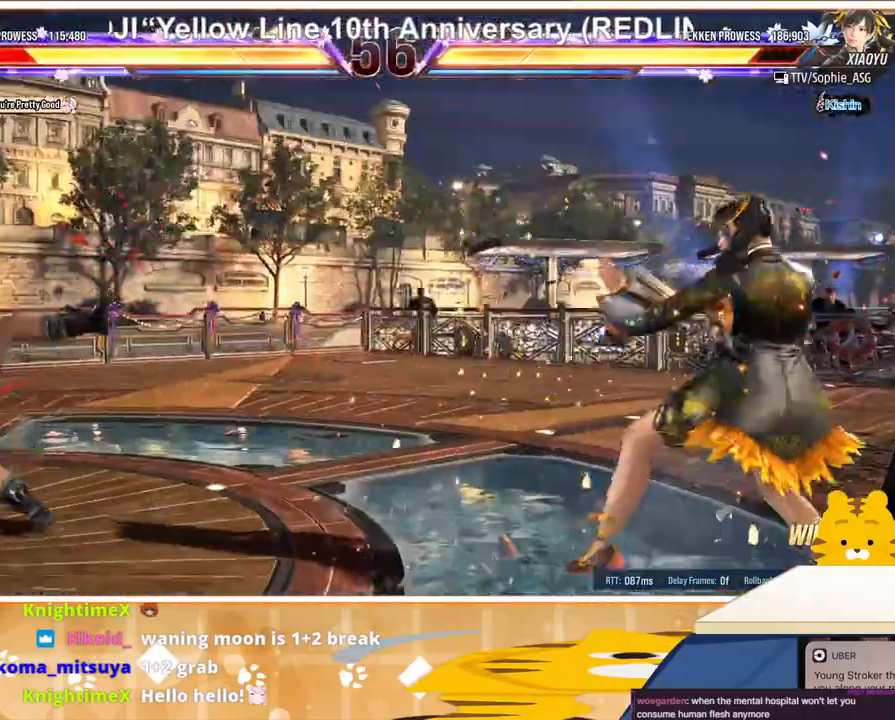
{"buttons": ["DPAD_LEFT"], "events": [[33, "TRIANGLE", "up"], [133, "TRIANGLE", "down"], [200, "TRIANGLE", "up"], [233, "TRIANGLE", "down"], [333, "TRIANGLE", "up"], [400, "DPAD_LEFT", "up"], [467, "DPAD_LEFT", "down"]]}
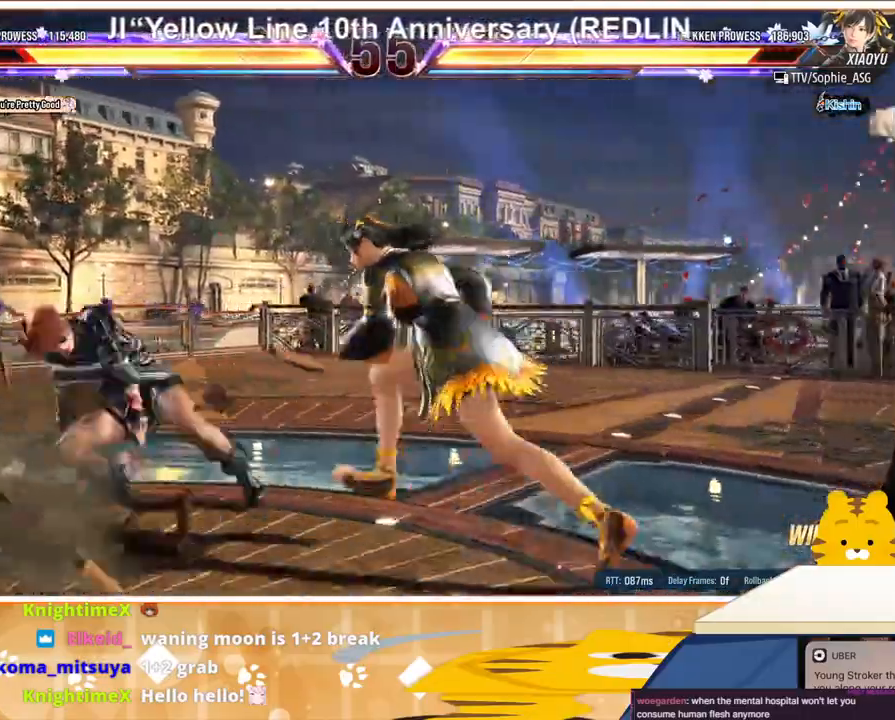
{"buttons": ["DPAD_LEFT"], "events": [[33, "DPAD_LEFT", "up"], [100, "DPAD_LEFT", "down"], [167, "DPAD_LEFT", "up"], [233, "DPAD_LEFT", "down"]]}
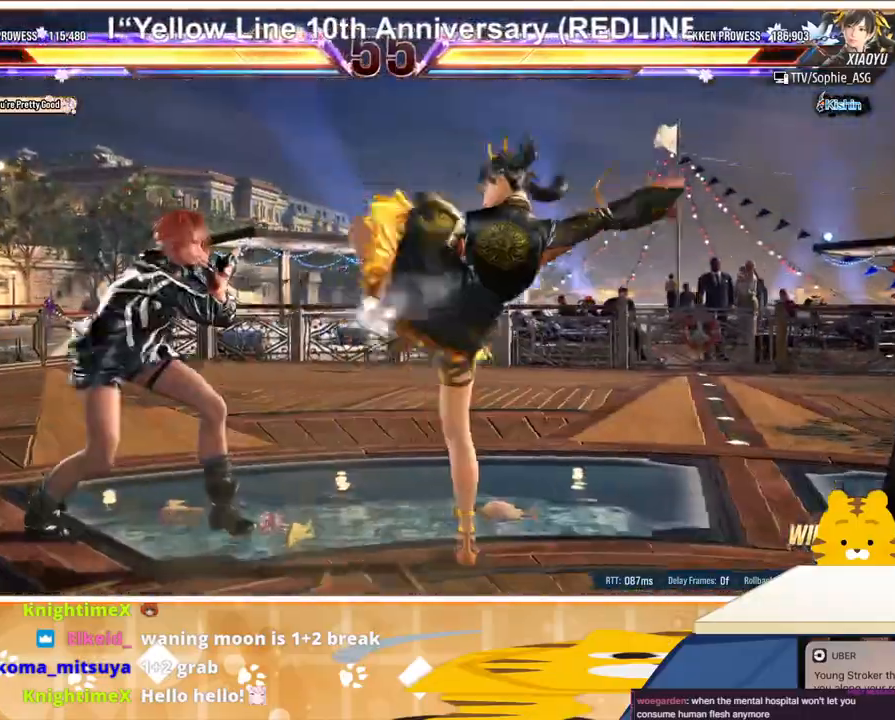
{"buttons": ["DPAD_RIGHT"], "events": [[200, "DPAD_LEFT", "up"], [200, "DPAD_RIGHT", "down"], [267, "DPAD_RIGHT", "up"], [300, "CIRCLE", "down"], [300, "DPAD_RIGHT", "down"], [433, "CIRCLE", "up"]]}
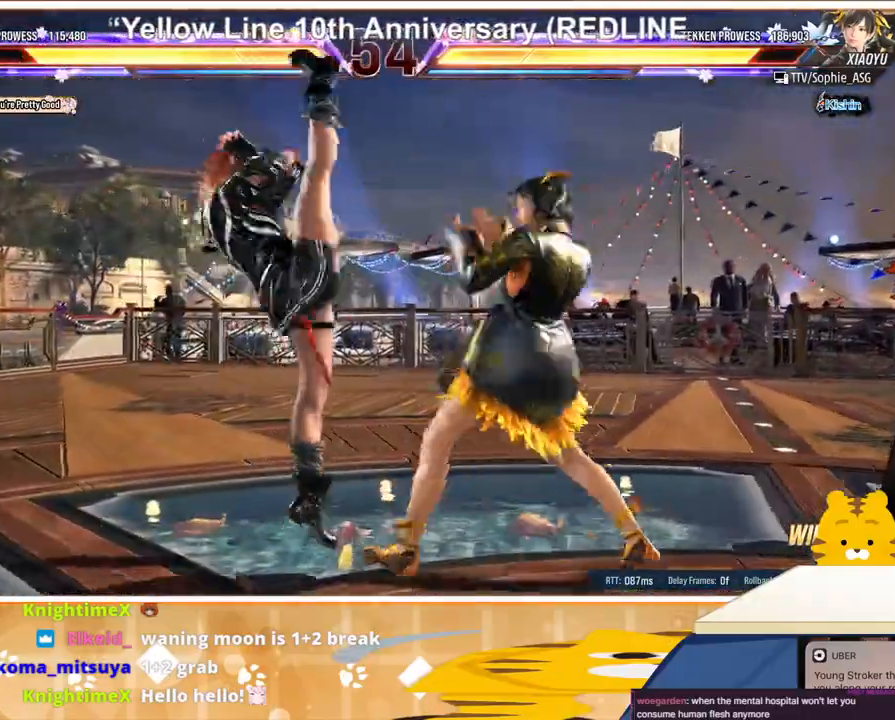
{"buttons": ["DPAD_DOWN", "DPAD_LEFT"], "events": [[167, "DPAD_RIGHT", "up"], [367, "DPAD_DOWN", "down"], [400, "DPAD_LEFT", "down"]]}
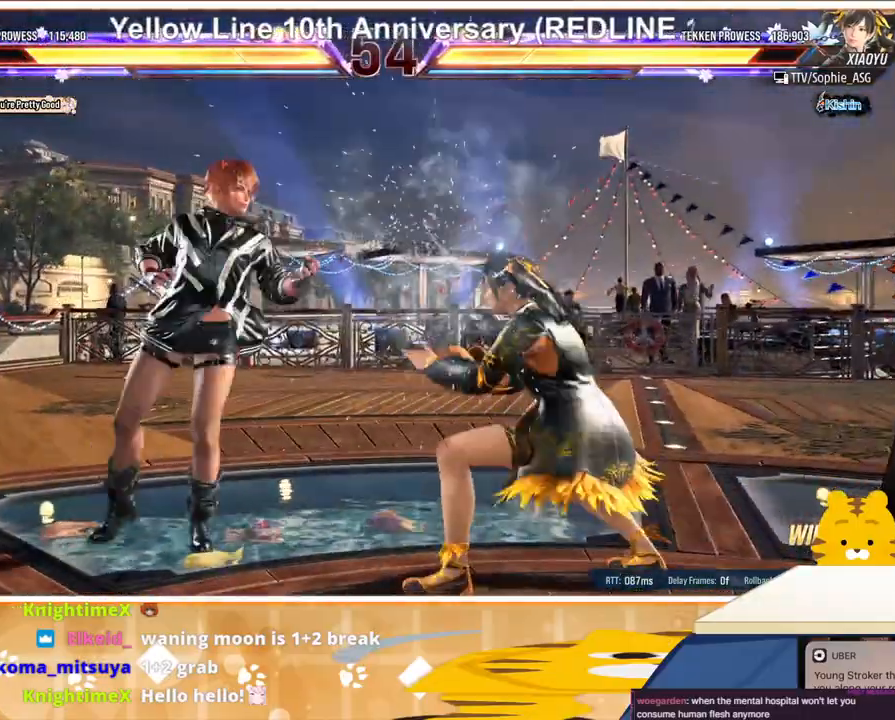
{"buttons": ["DPAD_RIGHT"], "events": [[33, "DPAD_LEFT", "up"], [67, "DPAD_DOWN", "up"], [67, "DPAD_RIGHT", "down"], [200, "TRIANGLE", "down"], [433, "TRIANGLE", "up"]]}
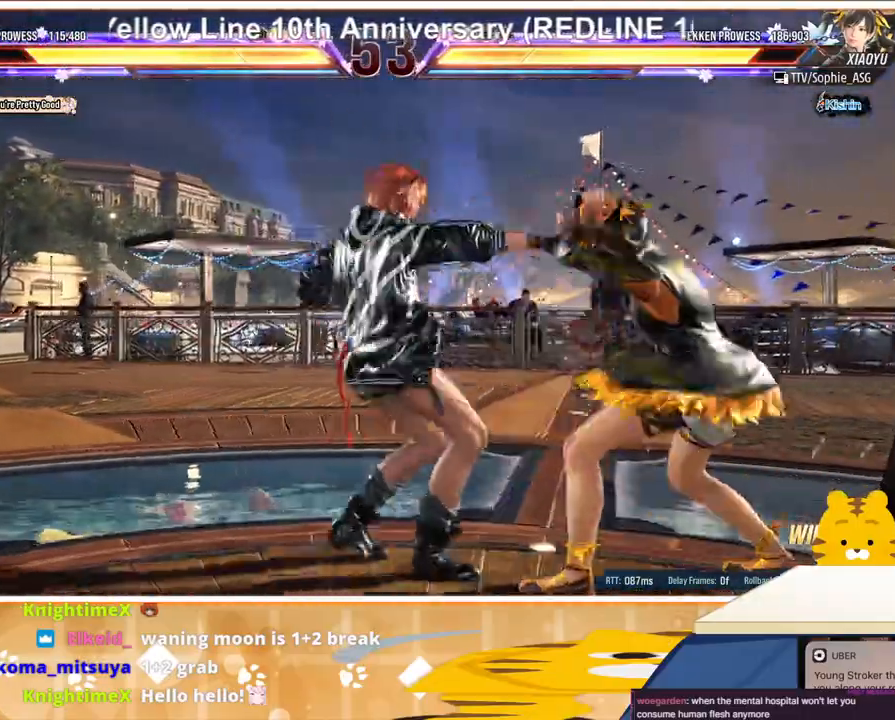
{"buttons": ["DPAD_LEFT"], "events": [[133, "DPAD_RIGHT", "up"], [233, "DPAD_LEFT", "down"], [300, "DPAD_LEFT", "up"], [367, "DPAD_DOWN", "down"], [433, "DPAD_LEFT", "down"], [467, "DPAD_DOWN", "up"]]}
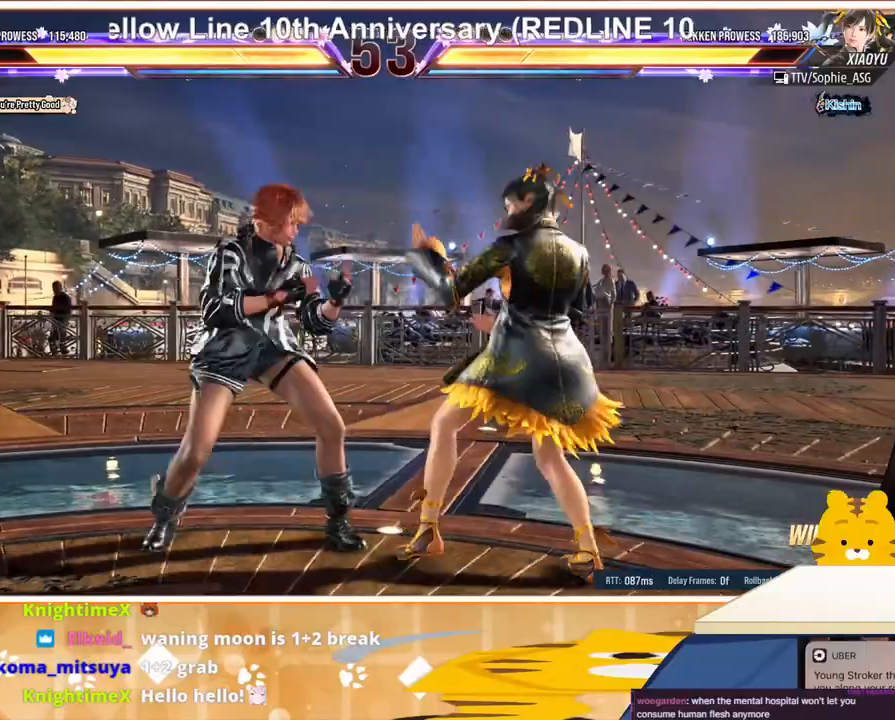
{"buttons": ["DPAD_RIGHT"], "events": [[267, "DPAD_LEFT", "up"], [267, "DPAD_RIGHT", "down"], [433, "TRIANGLE", "down"], [500, "TRIANGLE", "up"]]}
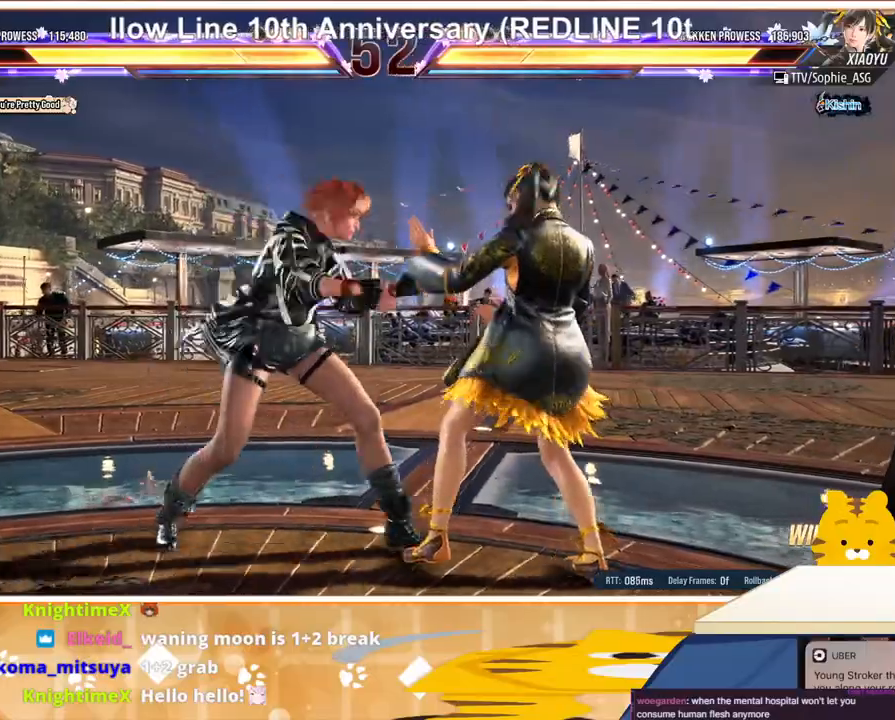
{"buttons": [], "events": [[167, "DPAD_LEFT", "down"], [167, "DPAD_RIGHT", "up"], [300, "DPAD_LEFT", "up"], [400, "DPAD_LEFT", "down"], [500, "DPAD_LEFT", "up"]]}
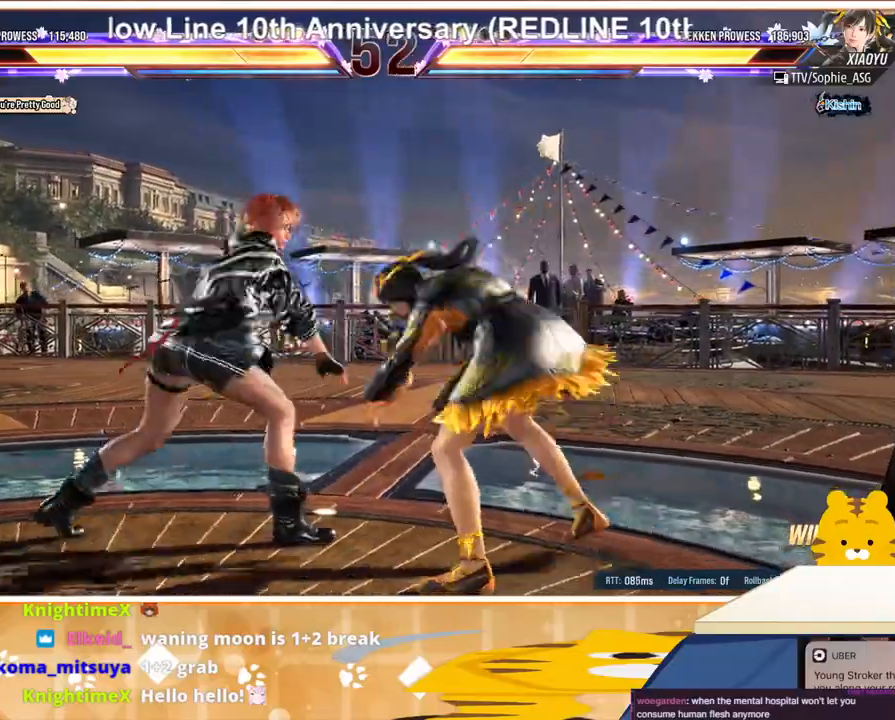
{"buttons": [], "events": []}
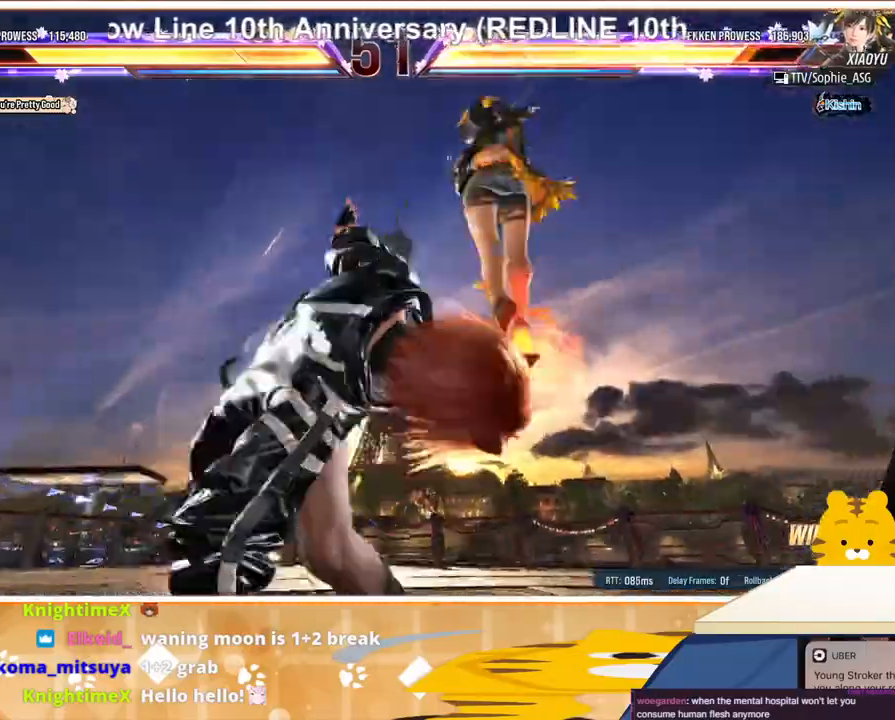
{"buttons": [], "events": []}
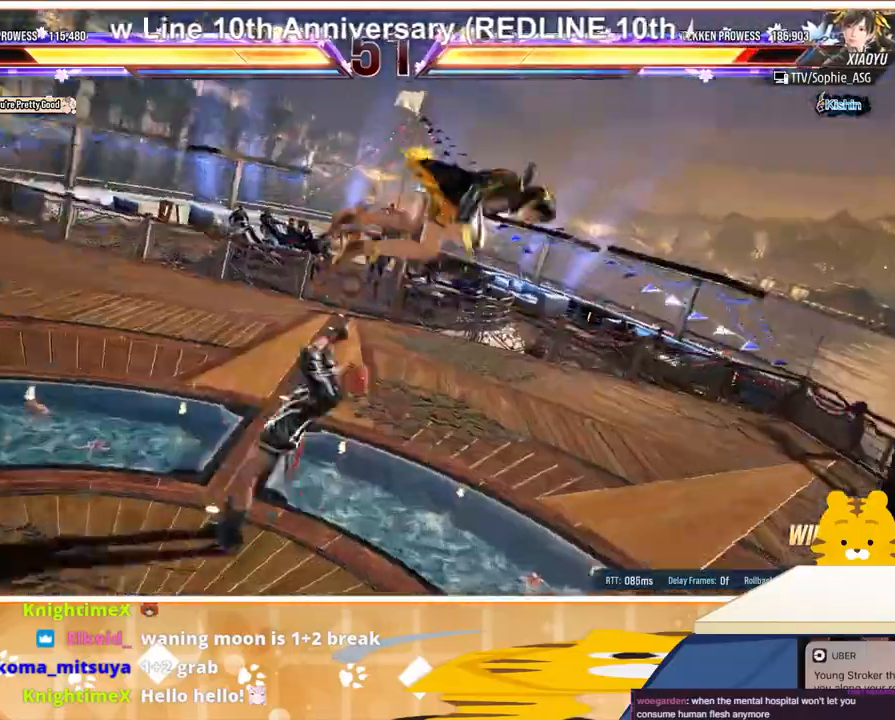
{"buttons": [], "events": []}
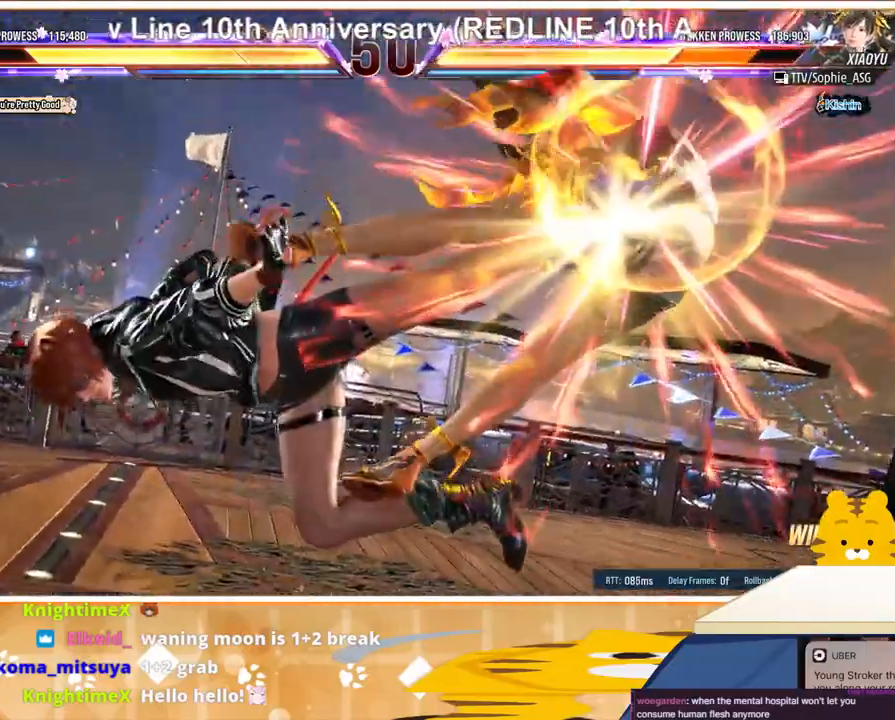
{"buttons": [], "events": []}
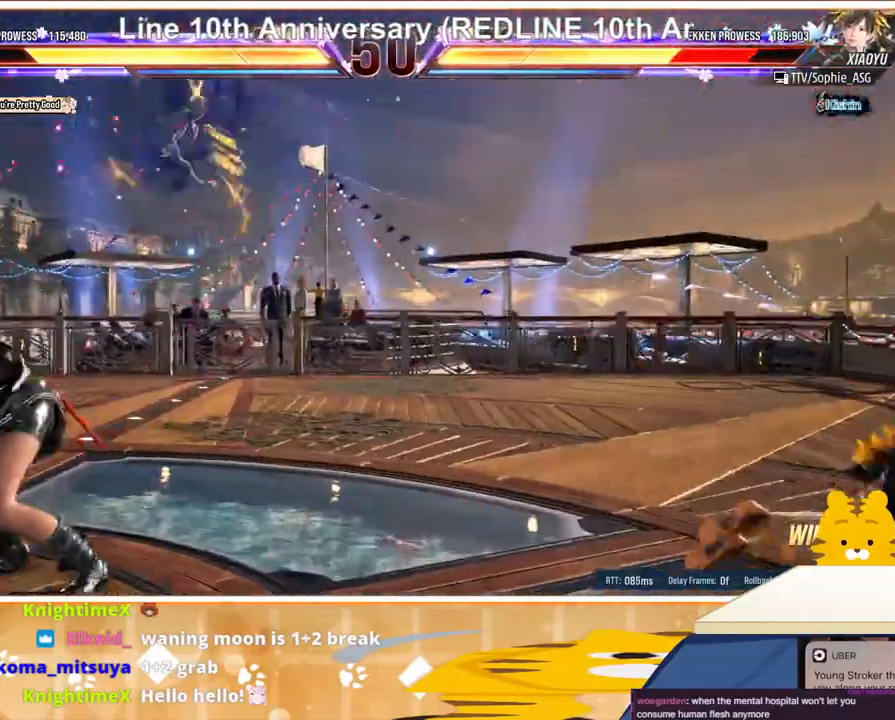
{"buttons": [], "events": []}
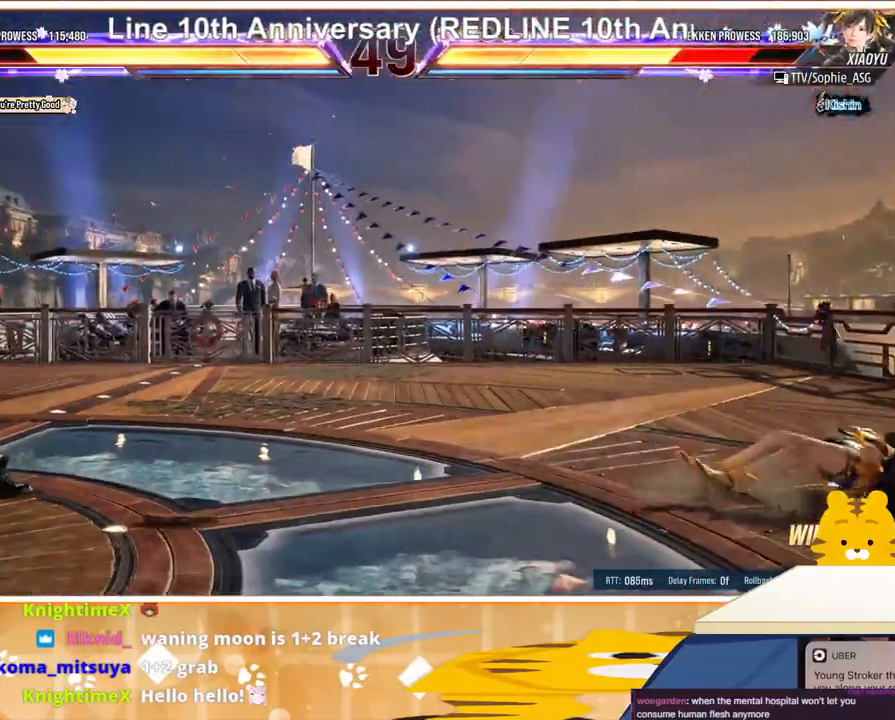
{"buttons": ["DPAD_DOWN"], "events": [[33, "DPAD_RIGHT", "down"], [67, "DPAD_RIGHT", "up"], [200, "DPAD_RIGHT", "down"], [267, "DPAD_RIGHT", "up"], [333, "DPAD_RIGHT", "down"], [433, "DPAD_RIGHT", "up"], [467, "DPAD_DOWN", "down"]]}
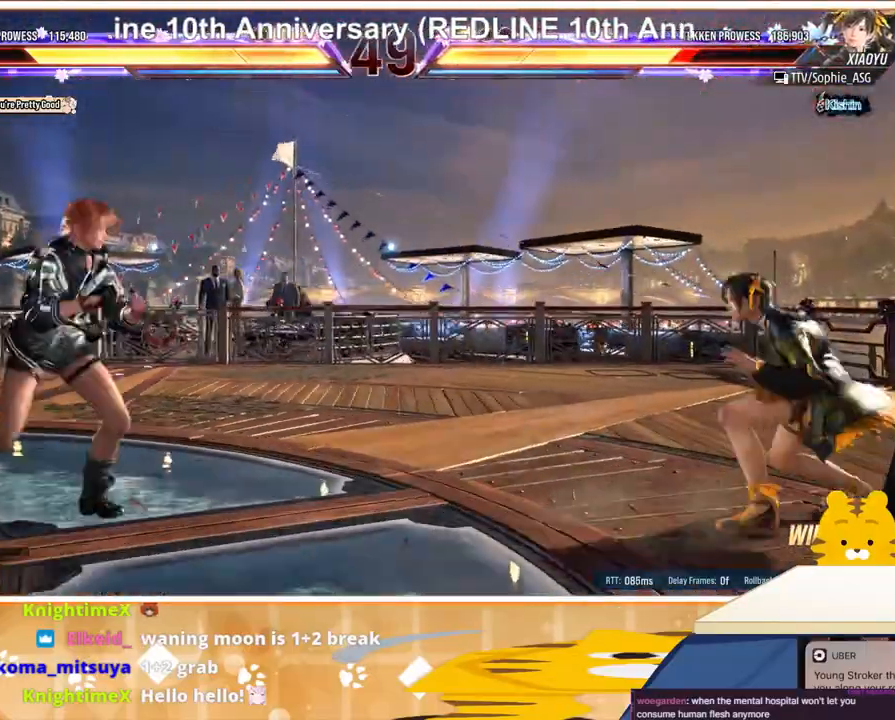
{"buttons": ["DPAD_LEFT"], "events": [[33, "DPAD_DOWN", "up"], [133, "DPAD_DOWN", "down"], [267, "DPAD_DOWN", "up"], [267, "DPAD_RIGHT", "down"], [300, "DPAD_RIGHT", "up"], [367, "DPAD_DOWN", "down"], [433, "DPAD_DOWN", "up"], [500, "DPAD_LEFT", "down"]]}
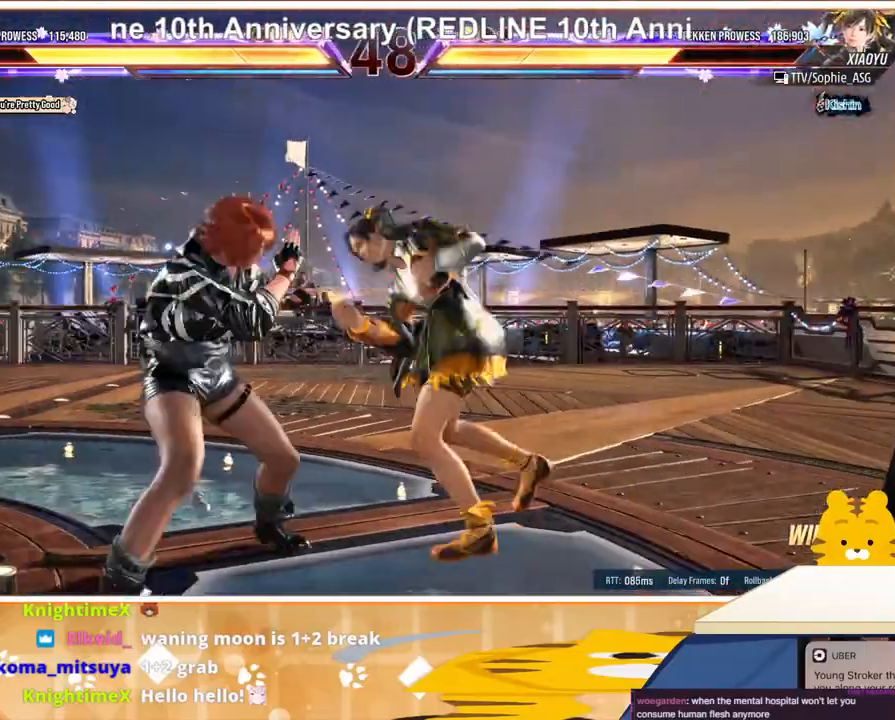
{"buttons": ["DPAD_LEFT"], "events": []}
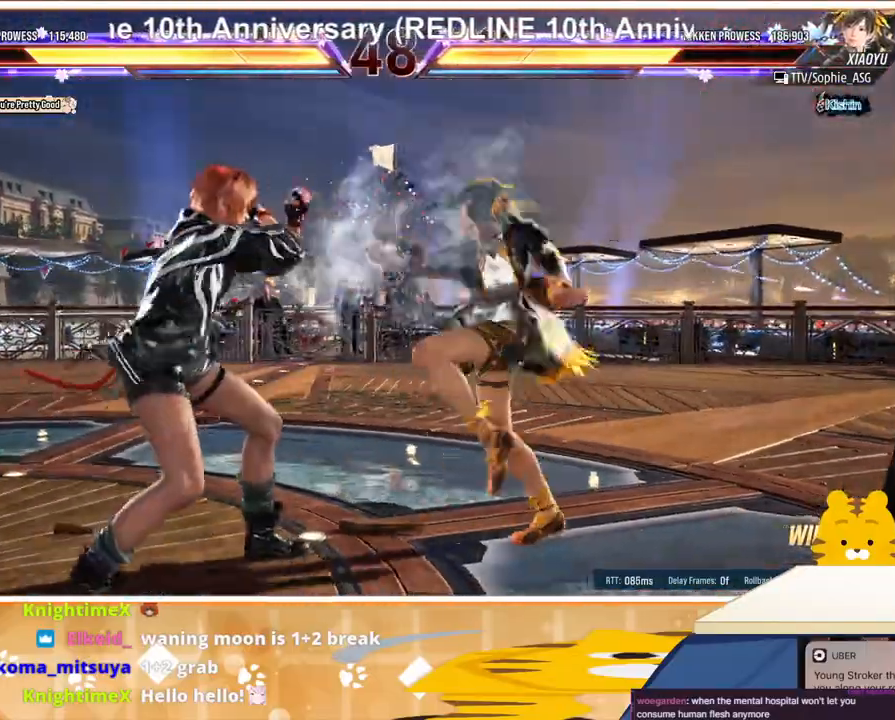
{"buttons": [], "events": [[33, "DPAD_LEFT", "up"], [100, "SQUARE", "down"], [200, "SQUARE", "up"], [233, "SQUARE", "down"], [333, "SQUARE", "up"], [400, "DPAD_LEFT", "down"], [467, "DPAD_LEFT", "up"]]}
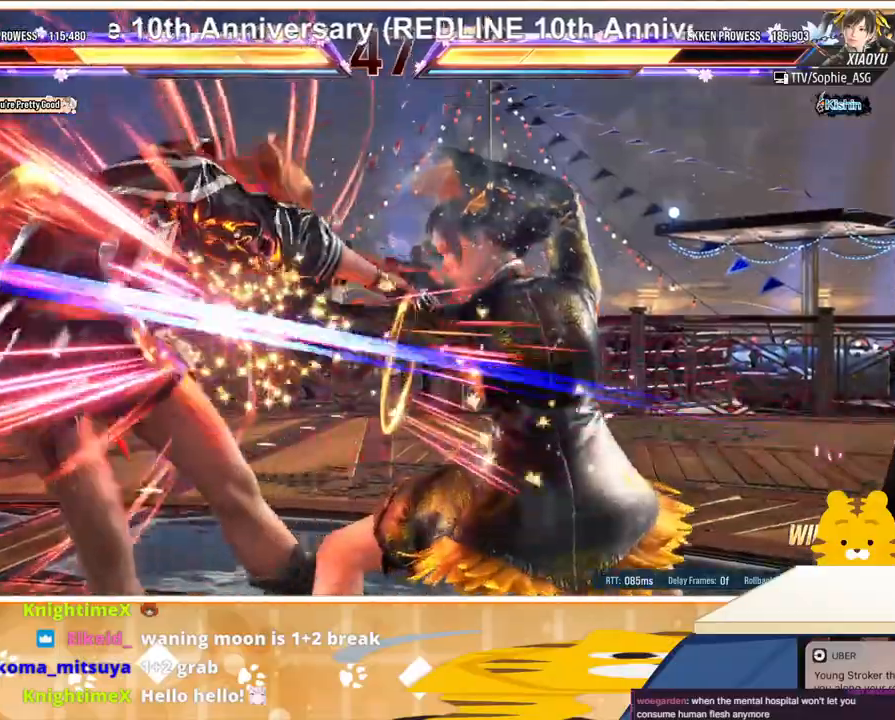
{"buttons": ["DPAD_LEFT"], "events": [[67, "DPAD_LEFT", "down"], [367, "TRIANGLE", "down"], [433, "TRIANGLE", "up"]]}